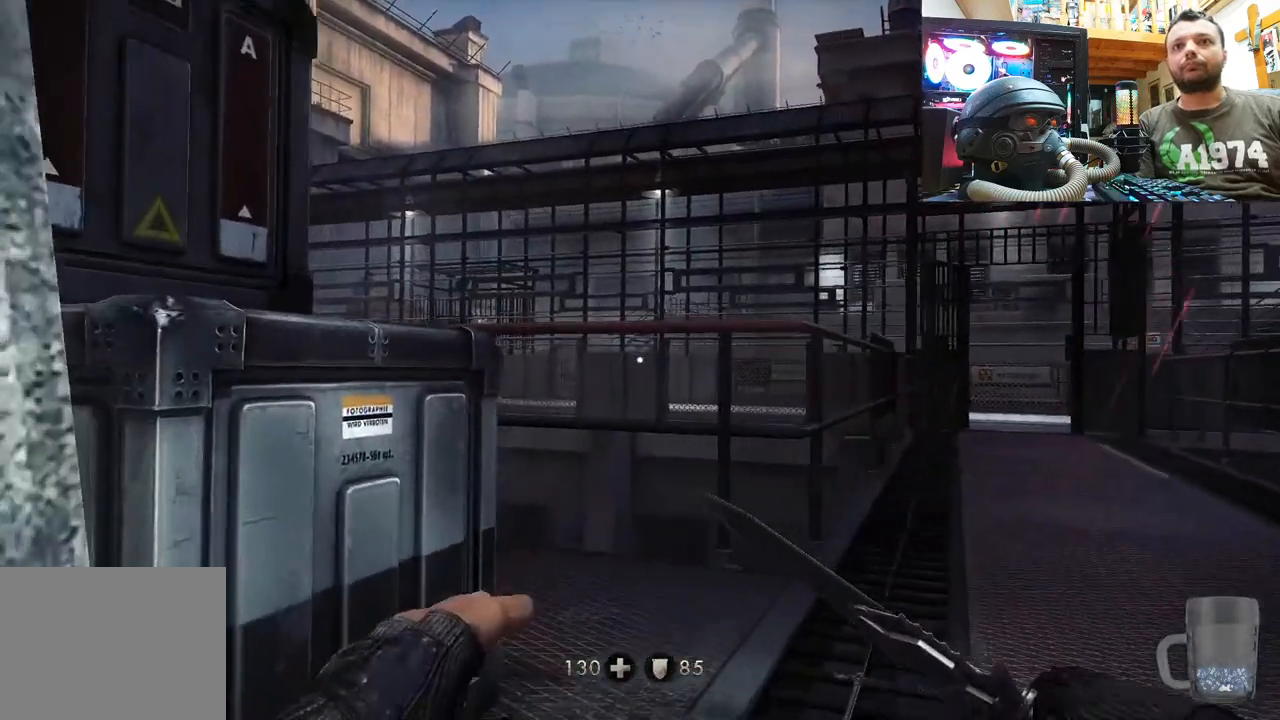
Gameplay with a controller (PlayStation layout); each line is a JSON object with the inputs held at the frame after it. "events" lists button and stick changes between this image and that frame as [ms after this image, input, new state], when the widget could be followed in between.
{"buttons": [], "left_stick": "up-left", "right_stick": "left", "events": [[417, "right_stick", "left"]]}
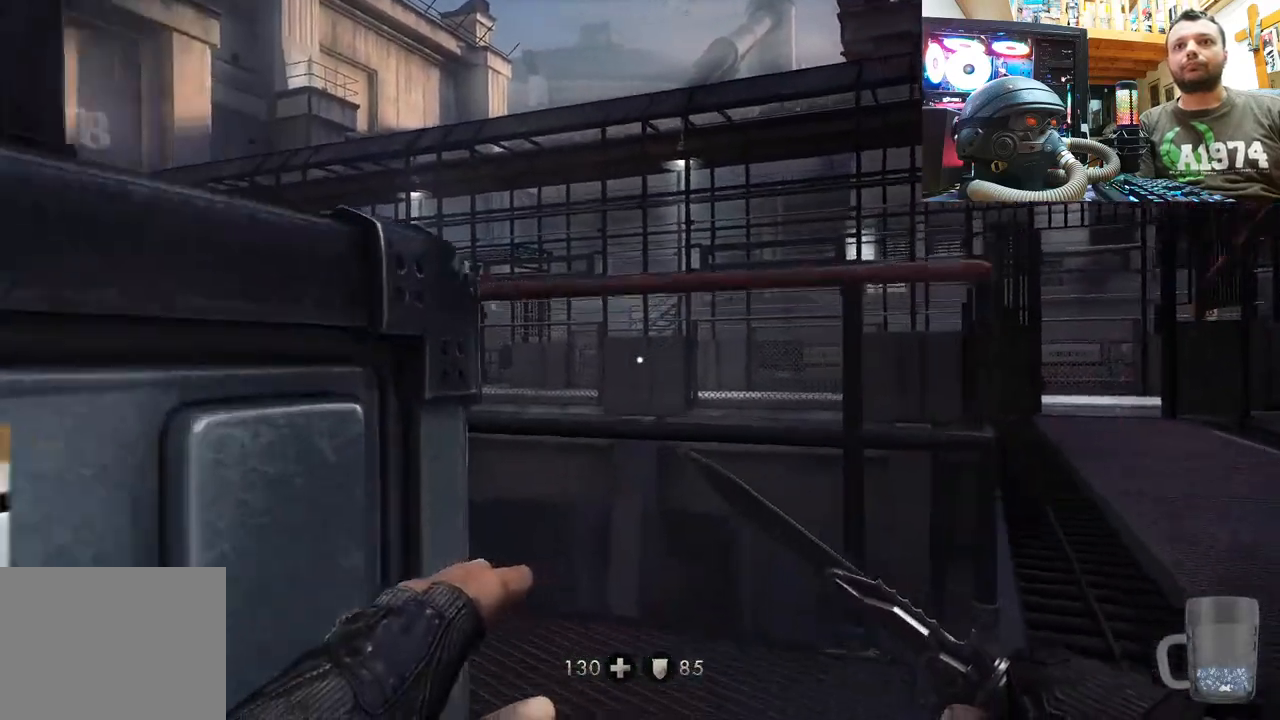
{"buttons": [], "left_stick": "up", "right_stick": "up-left", "events": [[83, "left_stick", "up"], [317, "right_stick", "up-left"]]}
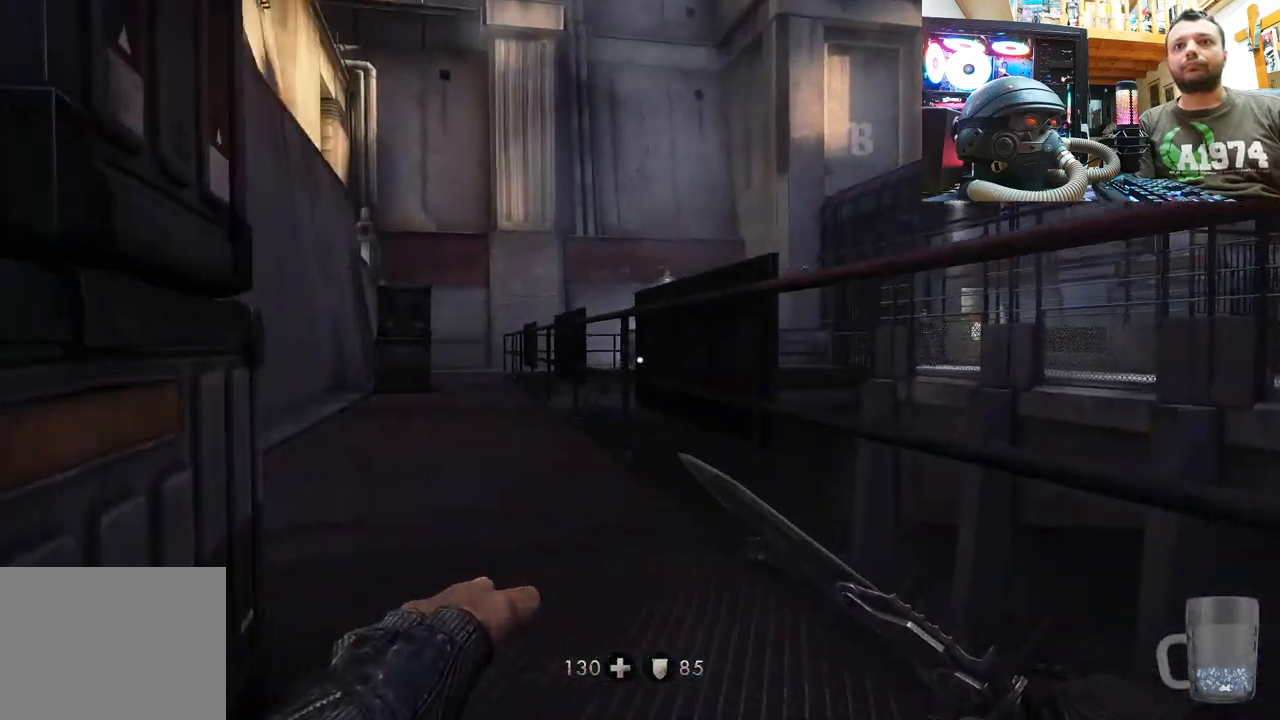
{"buttons": [], "left_stick": "up-right", "right_stick": "up-left", "events": [[333, "left_stick", "up-right"]]}
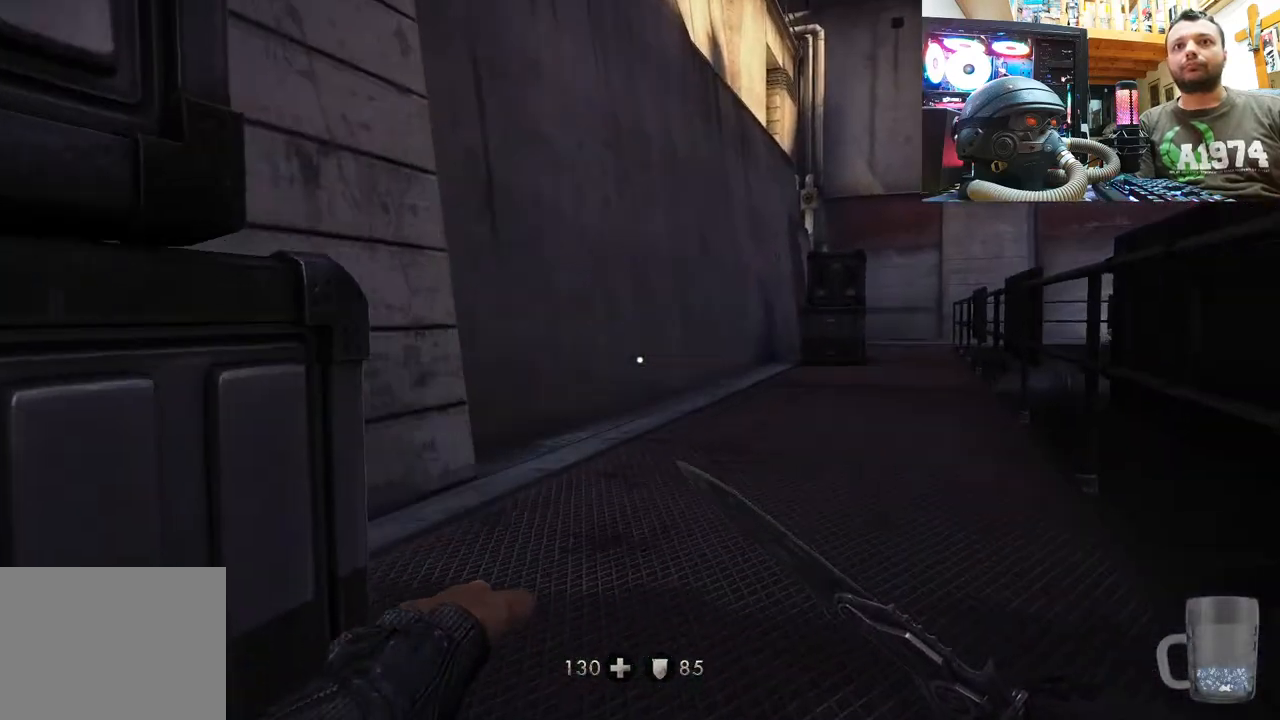
{"buttons": [], "left_stick": "up-right", "right_stick": "right", "events": [[483, "right_stick", "right"]]}
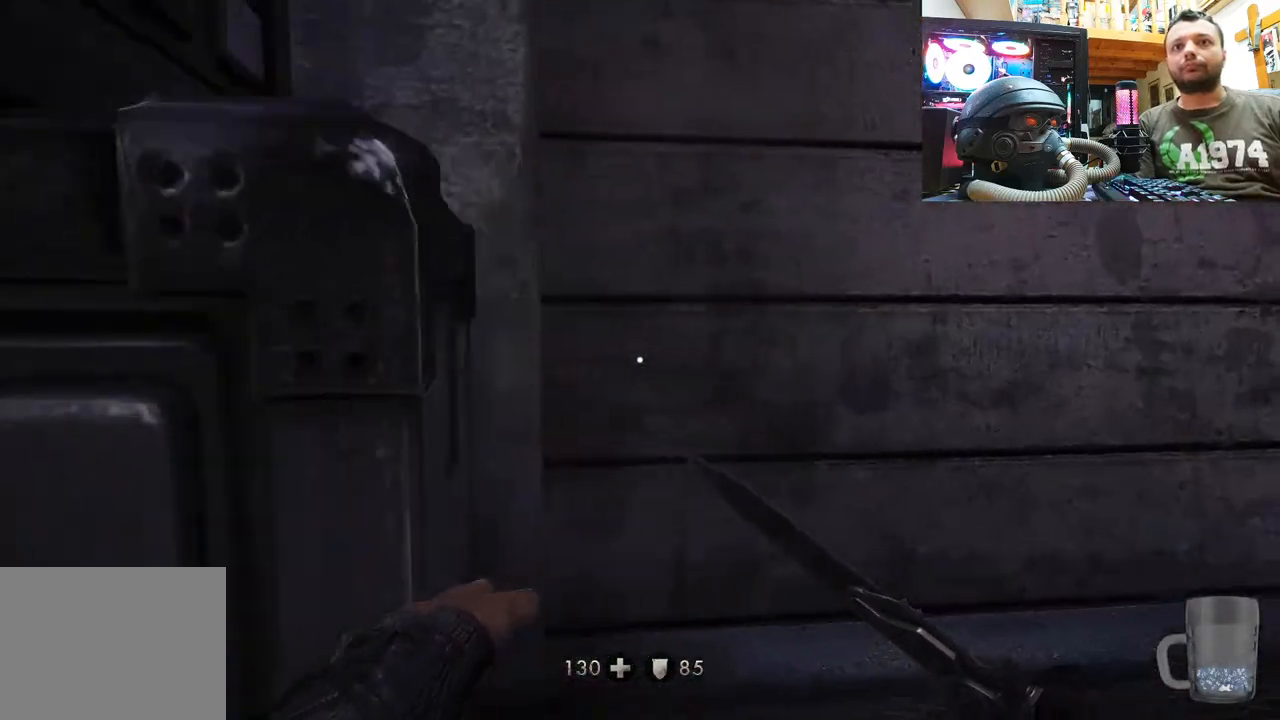
{"buttons": [], "left_stick": "up-left", "right_stick": "right", "events": [[183, "left_stick", "center"], [317, "left_stick", "up-left"]]}
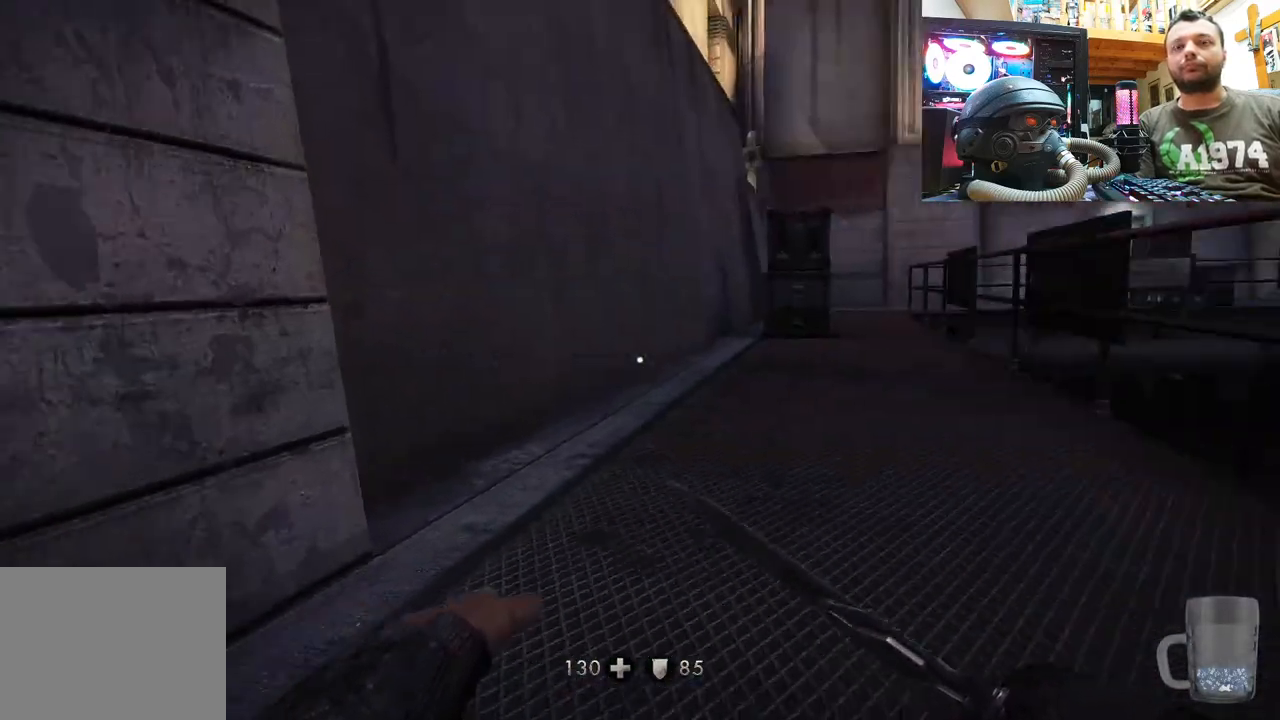
{"buttons": [], "left_stick": "up-left", "right_stick": "center", "events": [[183, "right_stick", "down-right"], [500, "right_stick", "center"]]}
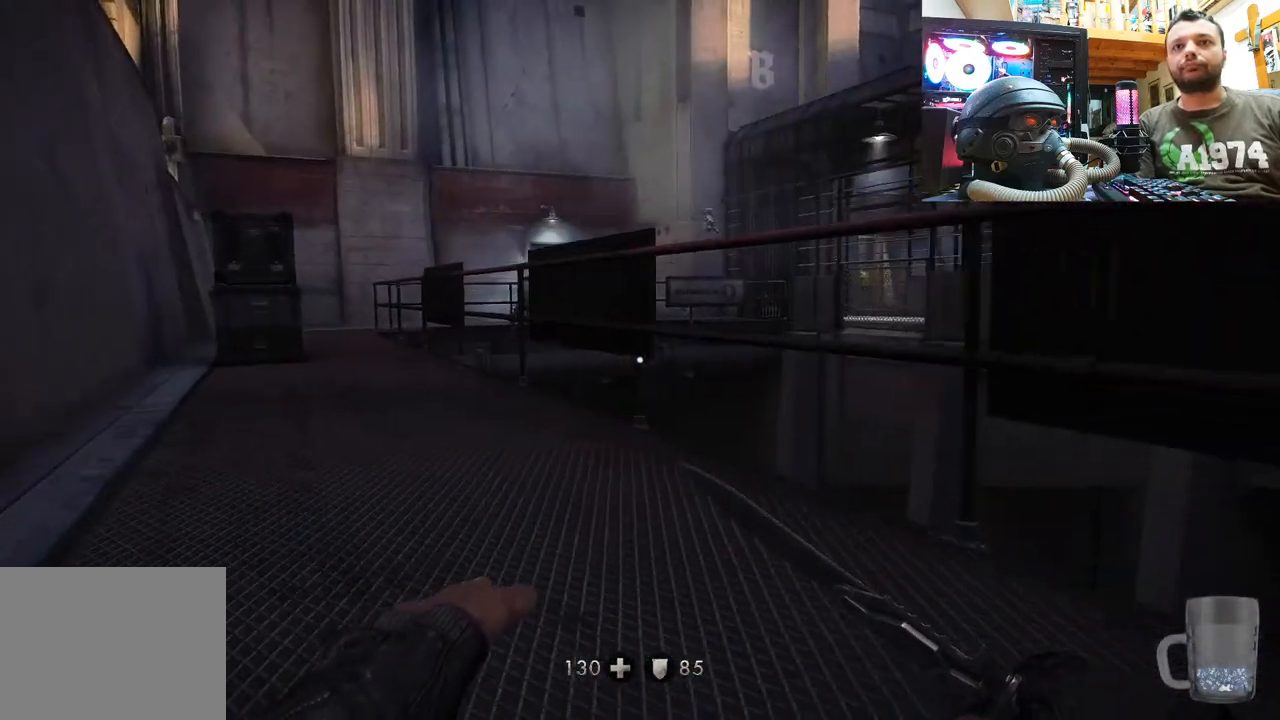
{"buttons": [], "left_stick": "left", "right_stick": "center", "events": [[83, "right_stick", "right"], [400, "right_stick", "center"], [433, "left_stick", "left"]]}
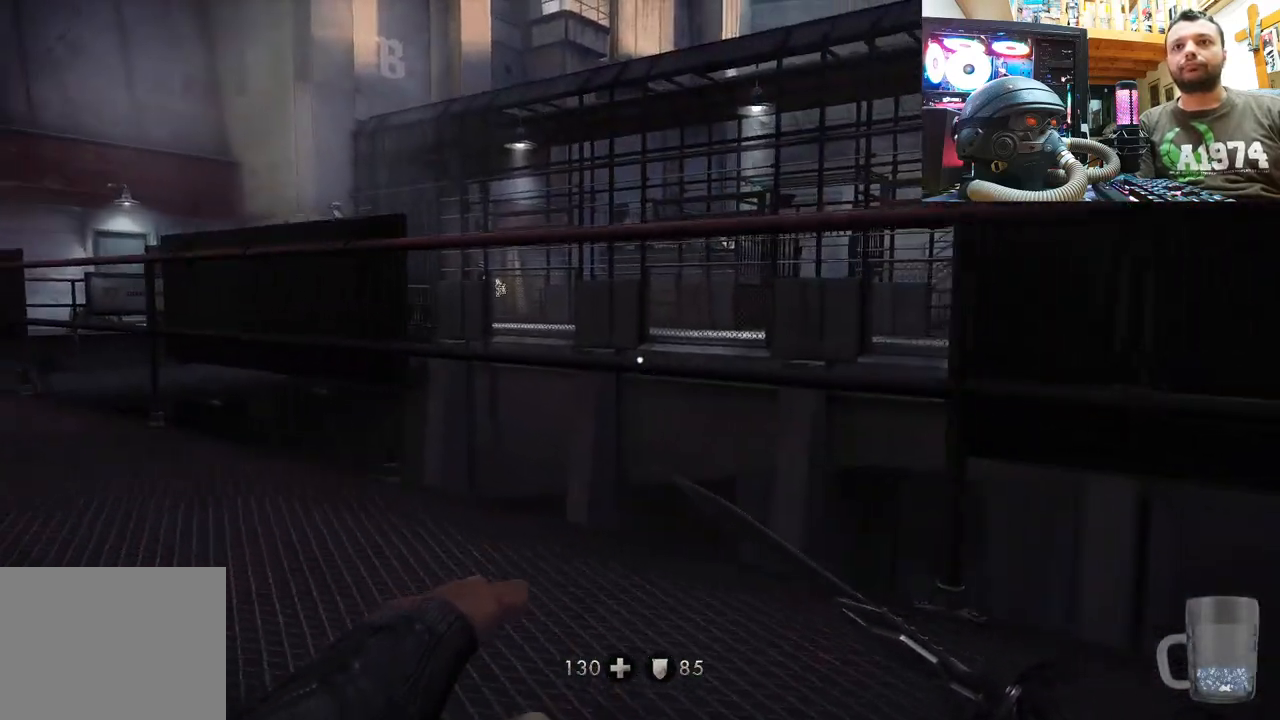
{"buttons": [], "left_stick": "left", "right_stick": "center", "events": [[33, "right_stick", "right"], [367, "right_stick", "center"]]}
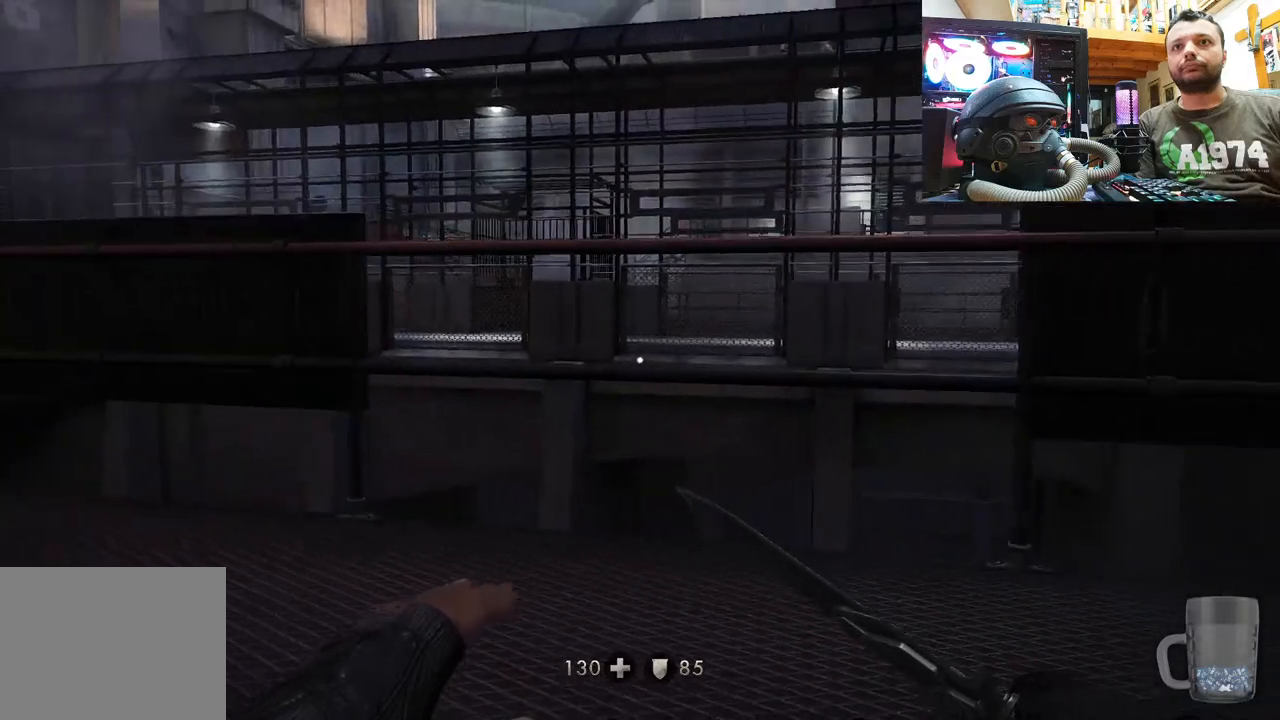
{"buttons": [], "left_stick": "left", "right_stick": "right", "events": [[33, "right_stick", "right"], [283, "right_stick", "center"], [350, "right_stick", "right"]]}
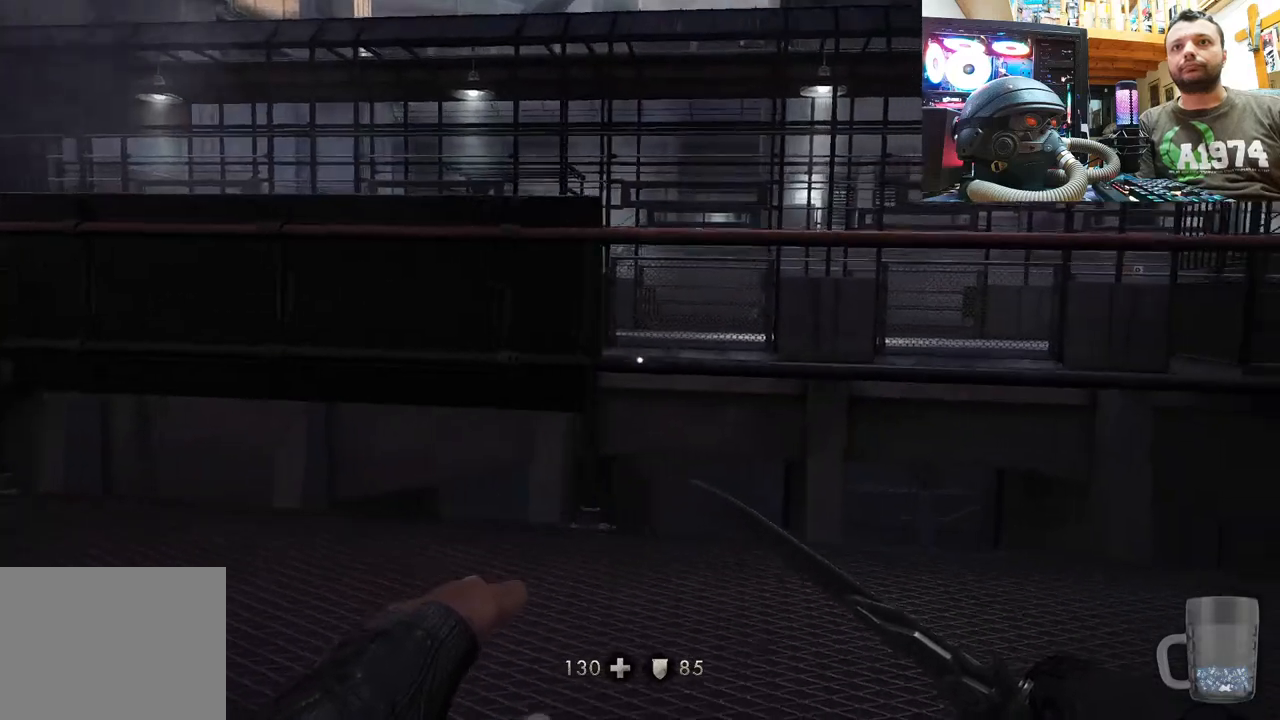
{"buttons": [], "left_stick": "center", "right_stick": "up-left", "events": [[133, "right_stick", "center"], [183, "right_stick", "up-left"], [367, "left_stick", "center"]]}
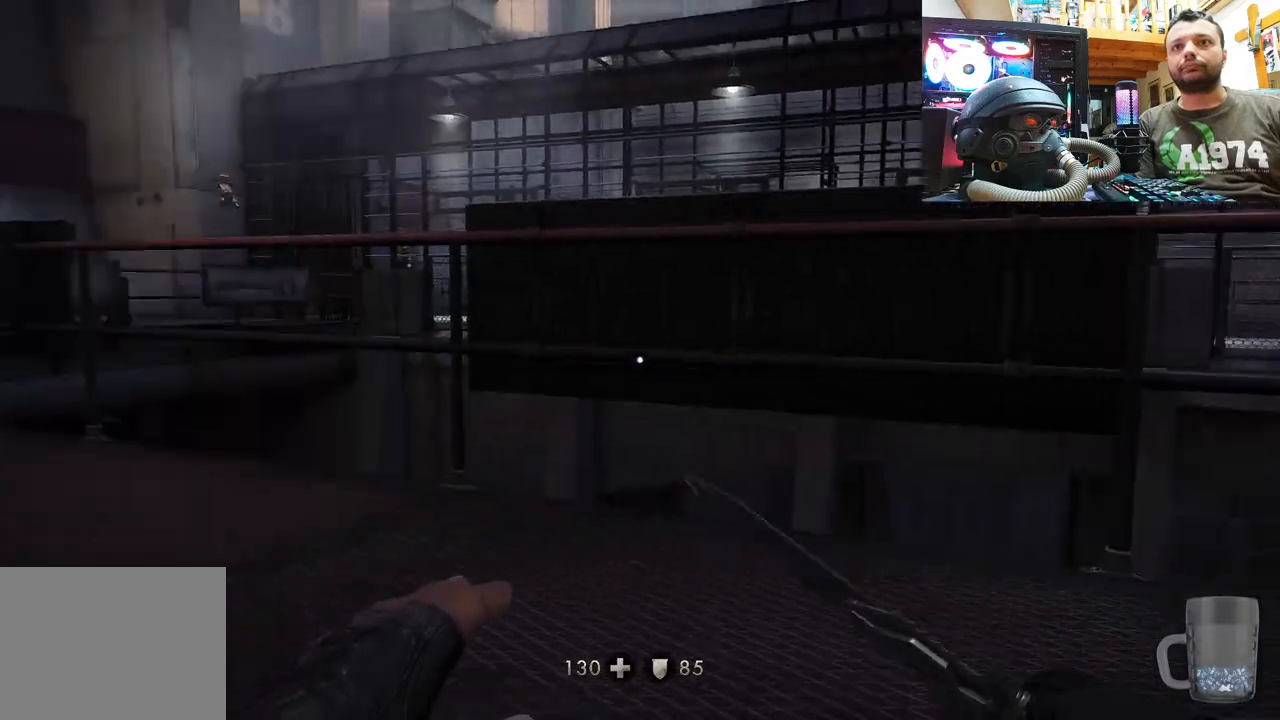
{"buttons": [], "left_stick": "up-right", "right_stick": "up-left", "events": [[17, "left_stick", "up-right"]]}
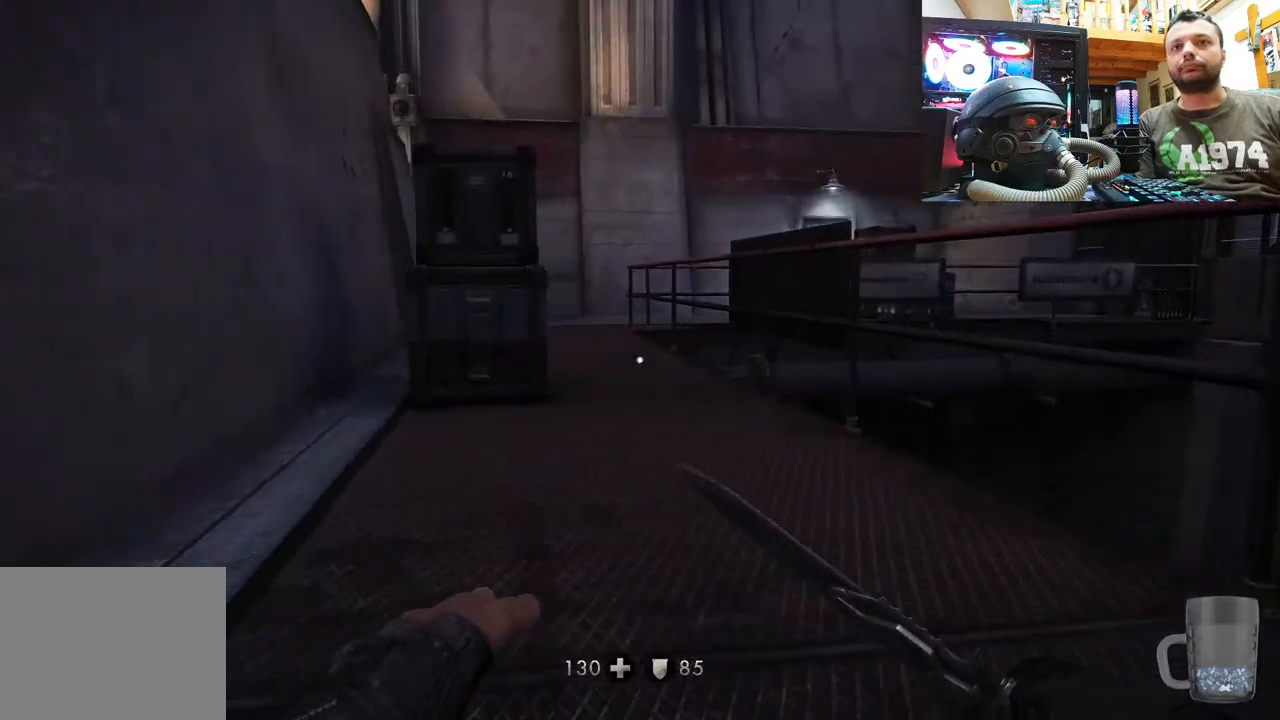
{"buttons": [], "left_stick": "up-left", "right_stick": "down-right", "events": [[200, "right_stick", "center"], [350, "left_stick", "up-left"], [383, "right_stick", "right"], [450, "right_stick", "down-right"]]}
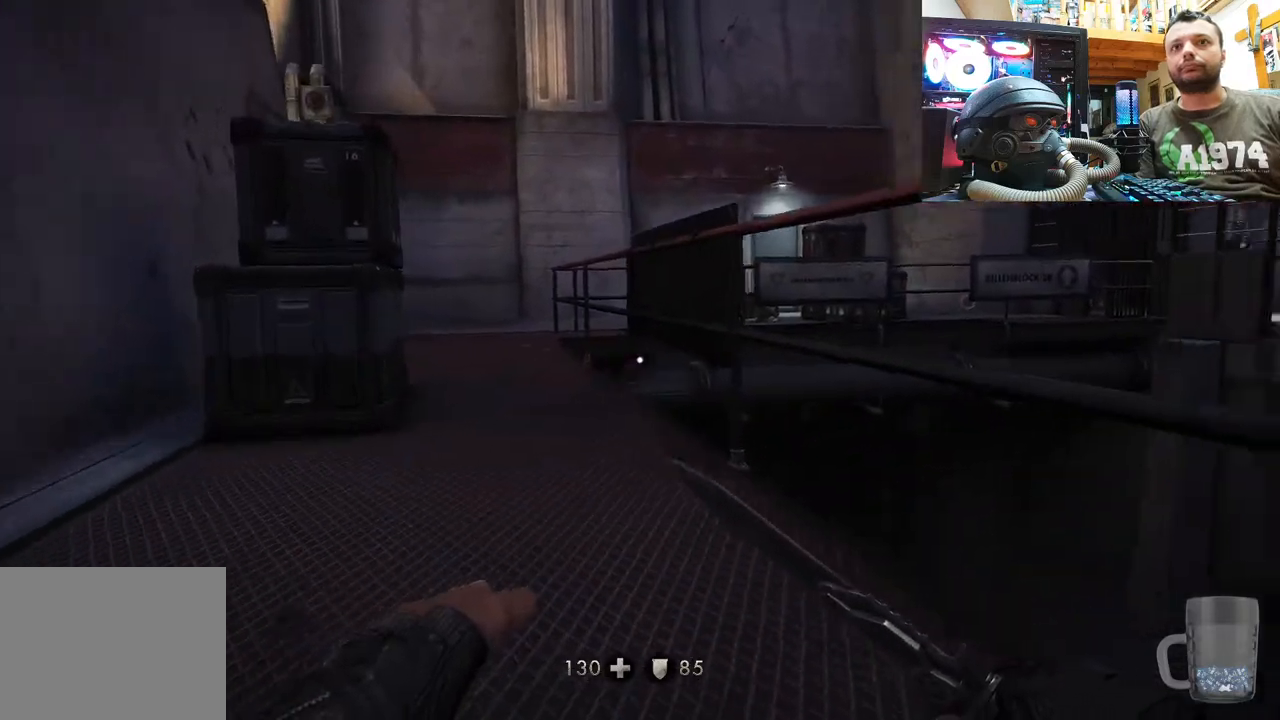
{"buttons": [], "left_stick": "down-left", "right_stick": "center", "events": [[150, "left_stick", "down-left"], [233, "right_stick", "right"], [433, "right_stick", "center"]]}
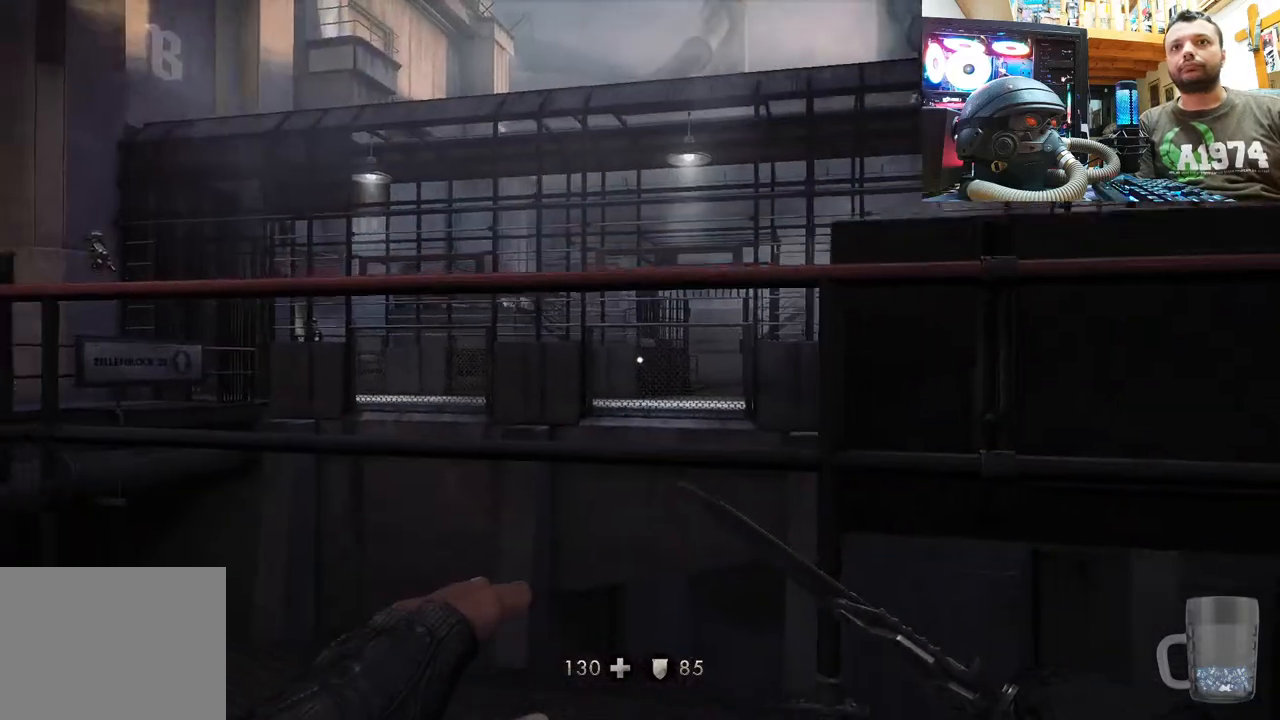
{"buttons": [], "left_stick": "up-left", "right_stick": "right", "events": [[83, "right_stick", "right"], [133, "left_stick", "center"], [183, "left_stick", "right"], [400, "left_stick", "up"], [450, "left_stick", "up-left"]]}
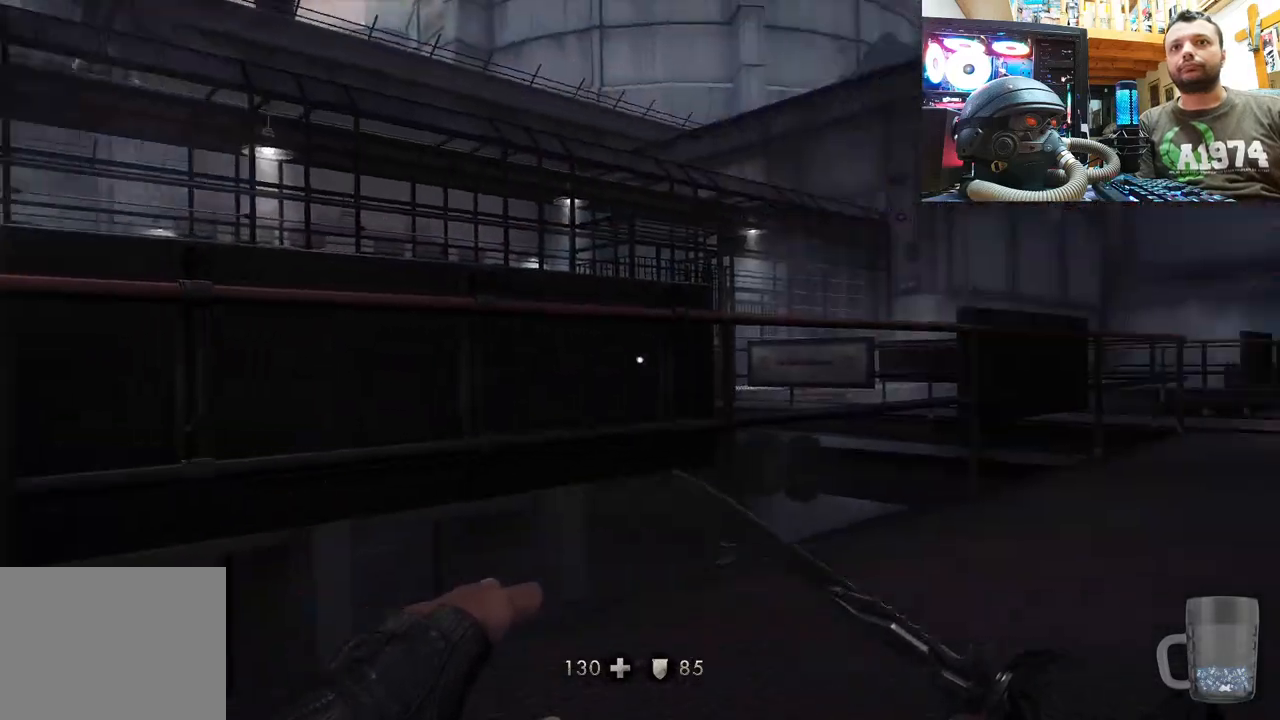
{"buttons": [], "left_stick": "up-left", "right_stick": "right", "events": []}
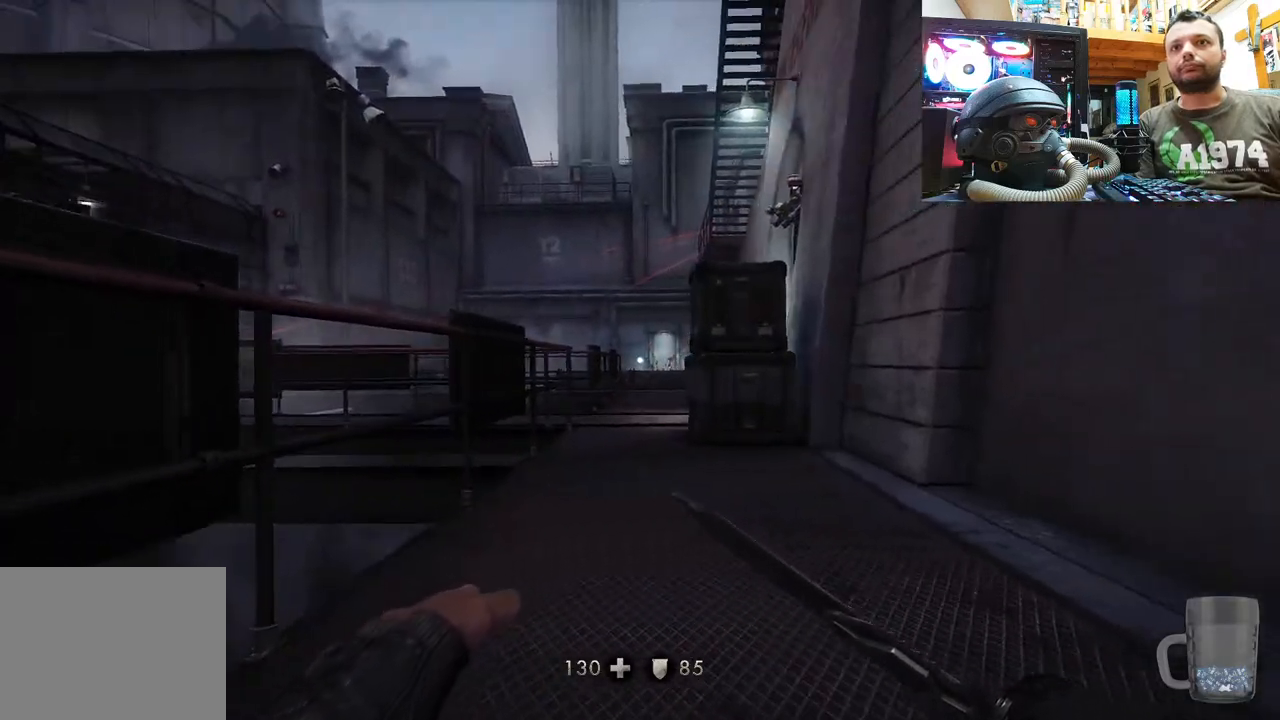
{"buttons": [], "left_stick": "center", "right_stick": "center", "events": [[50, "right_stick", "center"], [117, "right_stick", "right"], [367, "left_stick", "center"], [400, "right_stick", "center"]]}
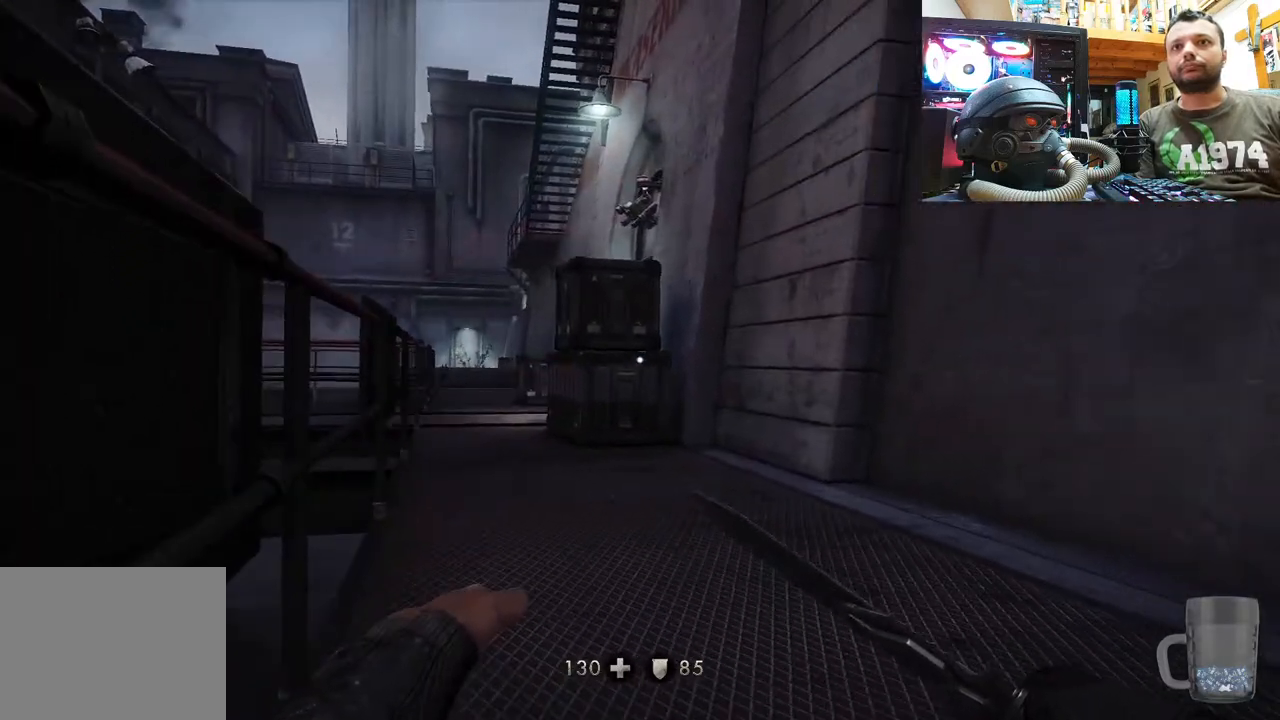
{"buttons": [], "left_stick": "up-left", "right_stick": "center", "events": [[300, "left_stick", "up-left"]]}
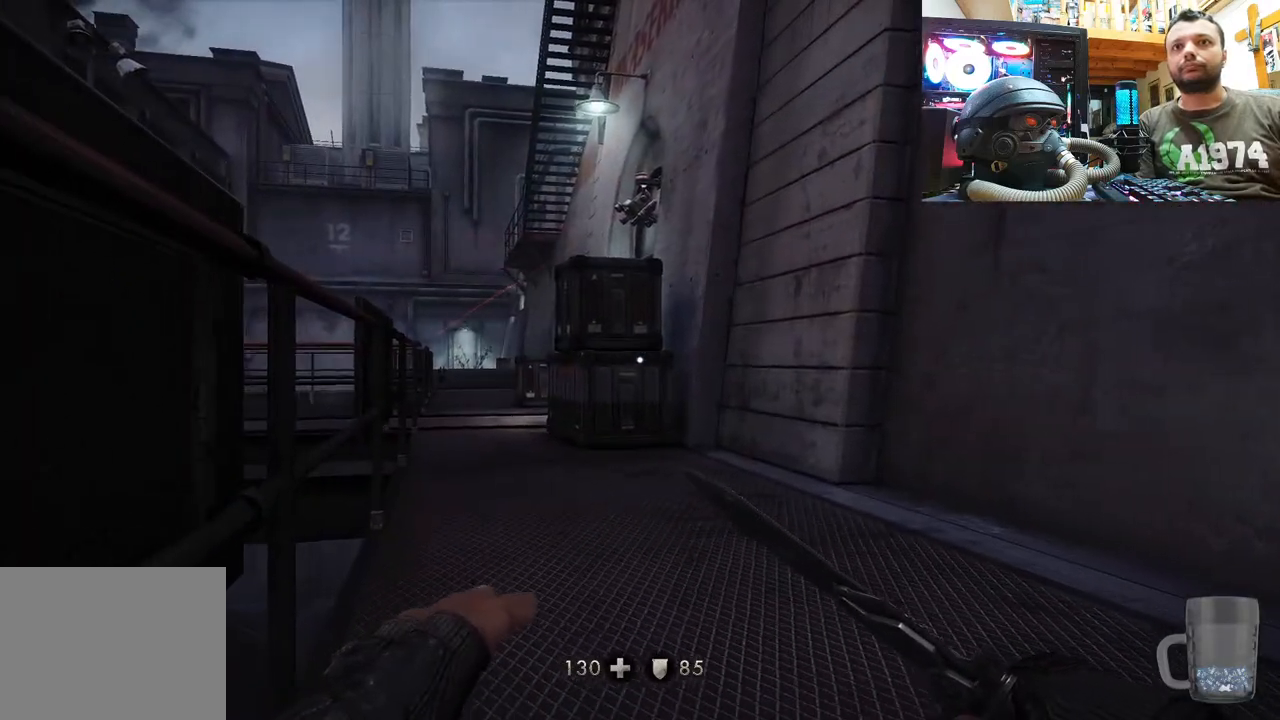
{"buttons": [], "left_stick": "center", "right_stick": "center", "events": [[67, "right_stick", "down-right"], [117, "left_stick", "center"], [317, "right_stick", "down"], [450, "right_stick", "center"]]}
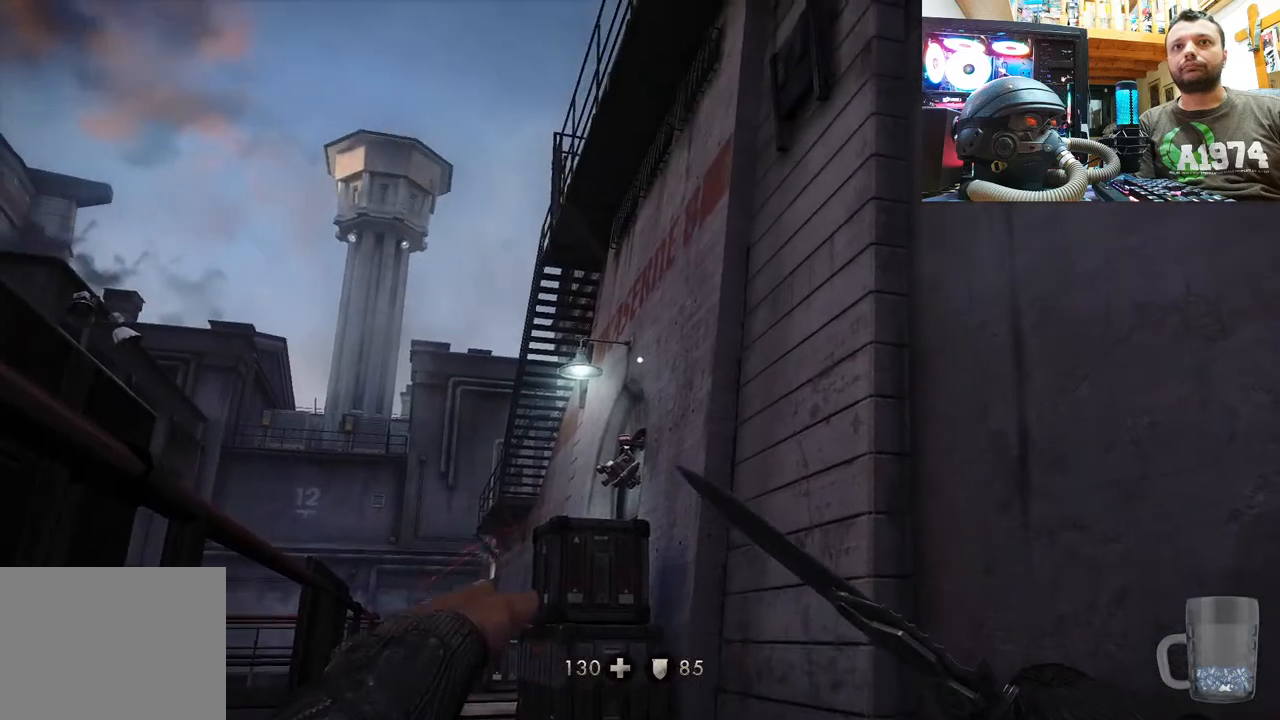
{"buttons": [], "left_stick": "up", "right_stick": "up-left", "events": [[133, "right_stick", "right"], [167, "left_stick", "up"], [317, "right_stick", "center"], [367, "right_stick", "up-left"]]}
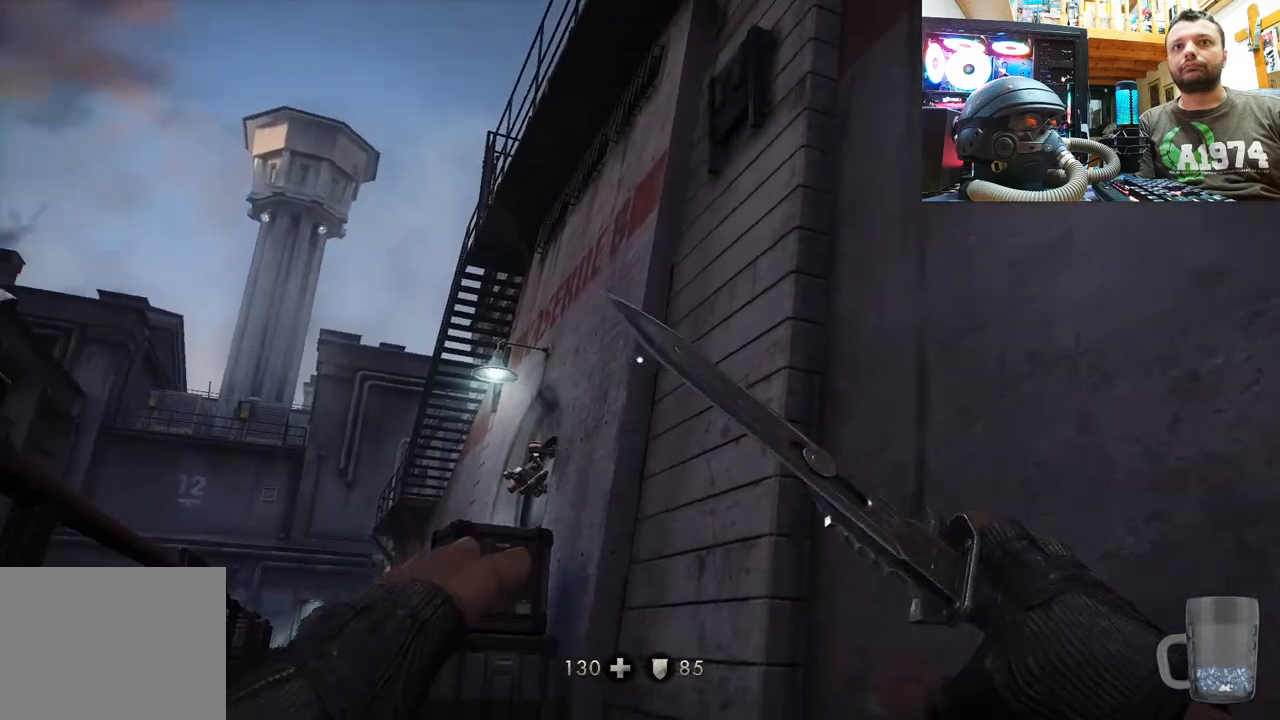
{"buttons": [], "left_stick": "center", "right_stick": "up", "events": [[117, "left_stick", "center"], [183, "right_stick", "up"]]}
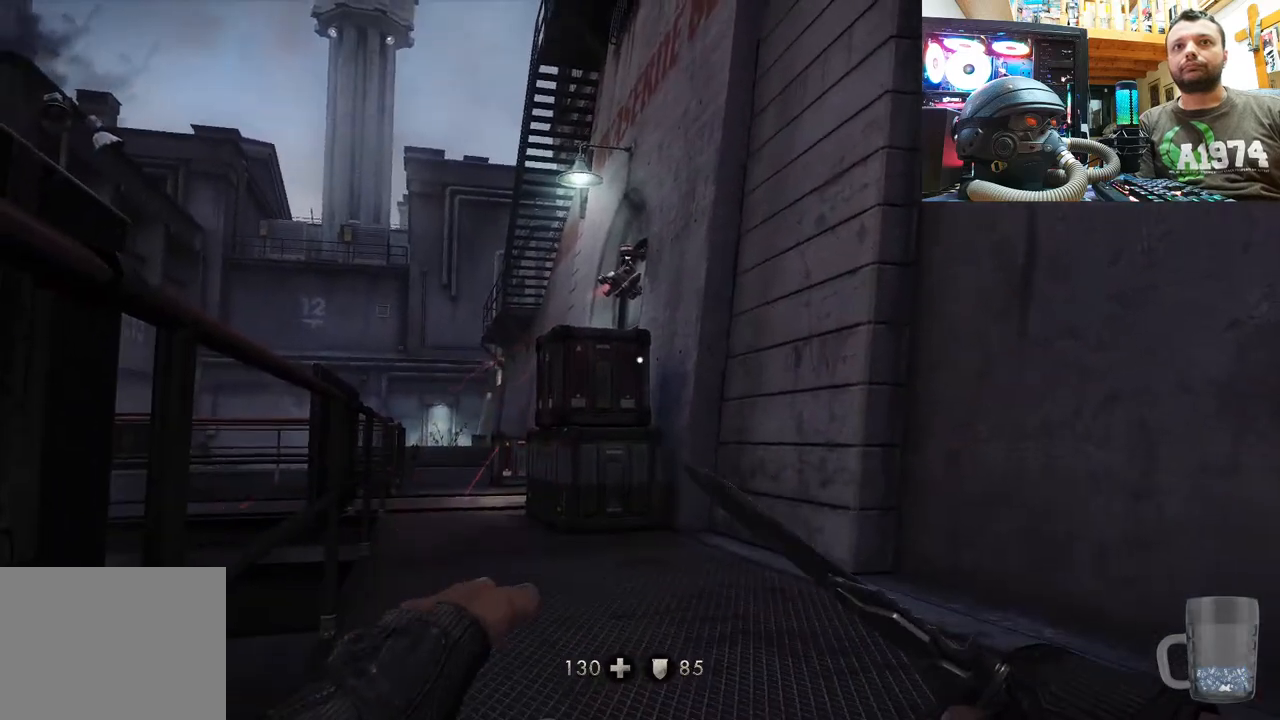
{"buttons": [], "left_stick": "center", "right_stick": "right", "events": [[33, "right_stick", "right"]]}
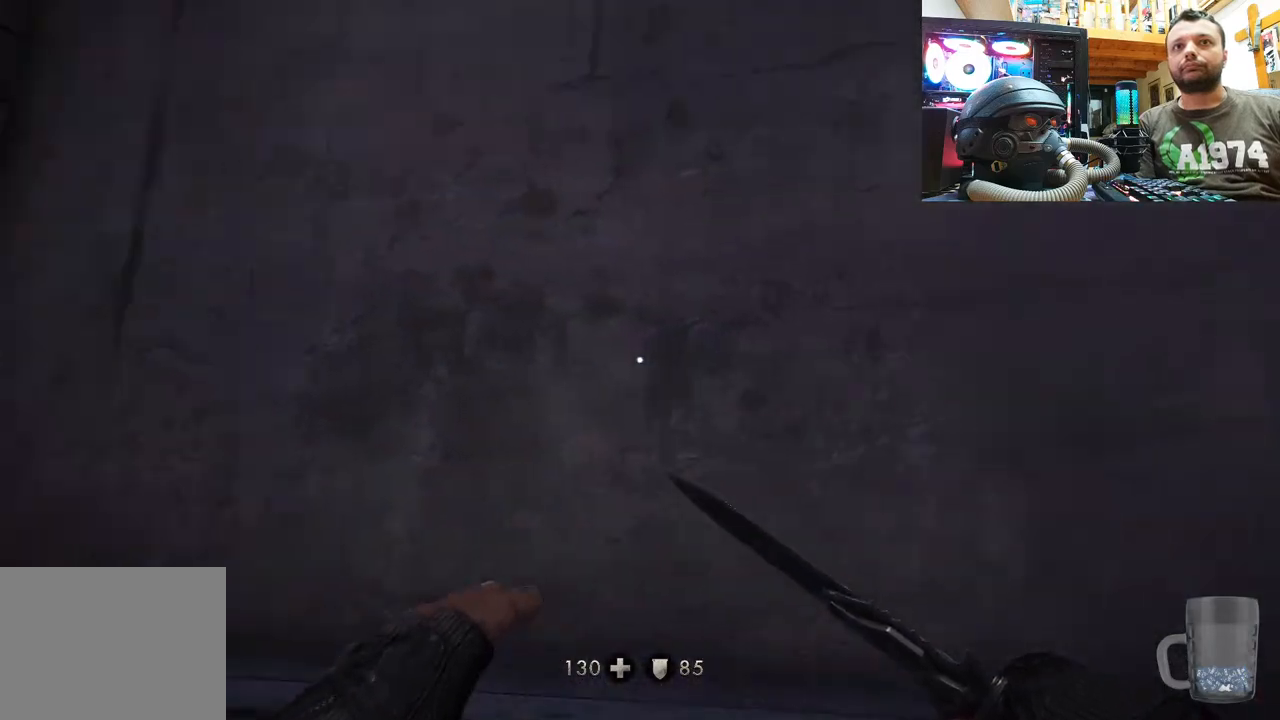
{"buttons": [], "left_stick": "center", "right_stick": "up-right", "events": [[50, "right_stick", "down-right"], [500, "right_stick", "up-right"]]}
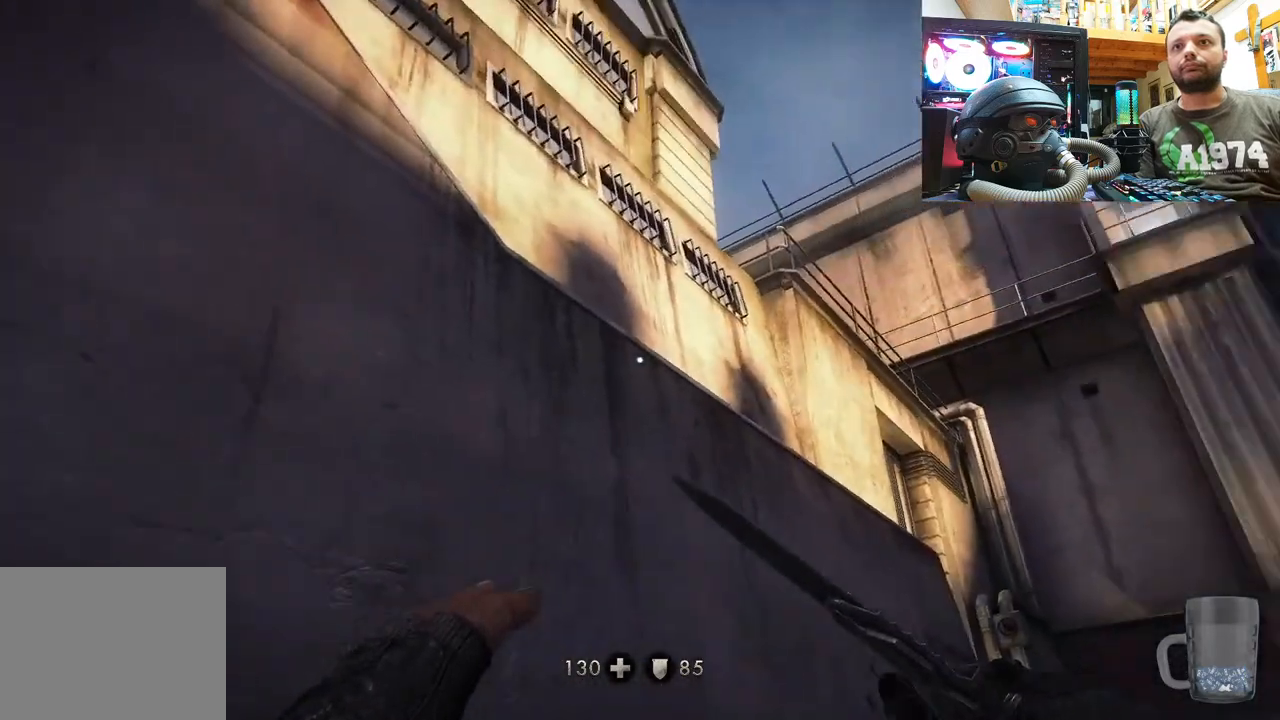
{"buttons": [], "left_stick": "up", "right_stick": "up-right", "events": [[467, "left_stick", "up"]]}
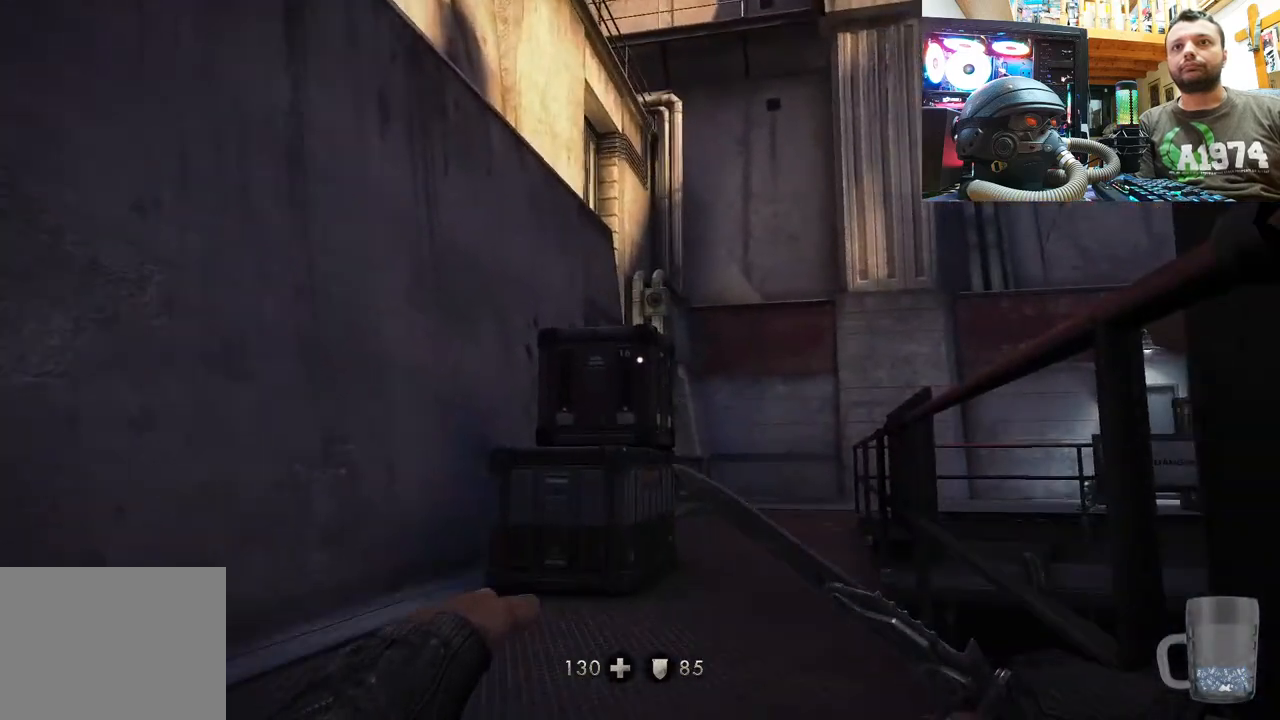
{"buttons": [], "left_stick": "up-left", "right_stick": "right", "events": [[100, "left_stick", "up-left"], [417, "right_stick", "right"]]}
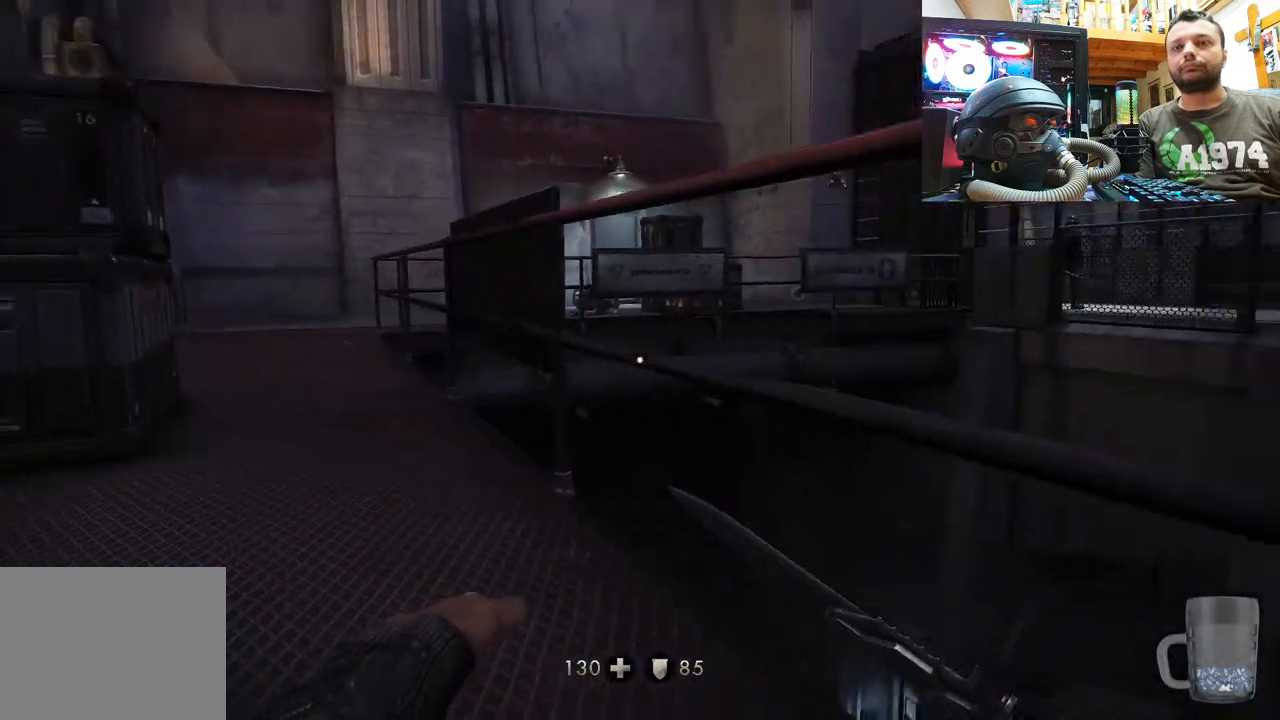
{"buttons": [], "left_stick": "down-right", "right_stick": "right", "events": [[117, "left_stick", "left"], [150, "right_stick", "center"], [317, "left_stick", "down"], [383, "left_stick", "down-right"], [417, "right_stick", "right"]]}
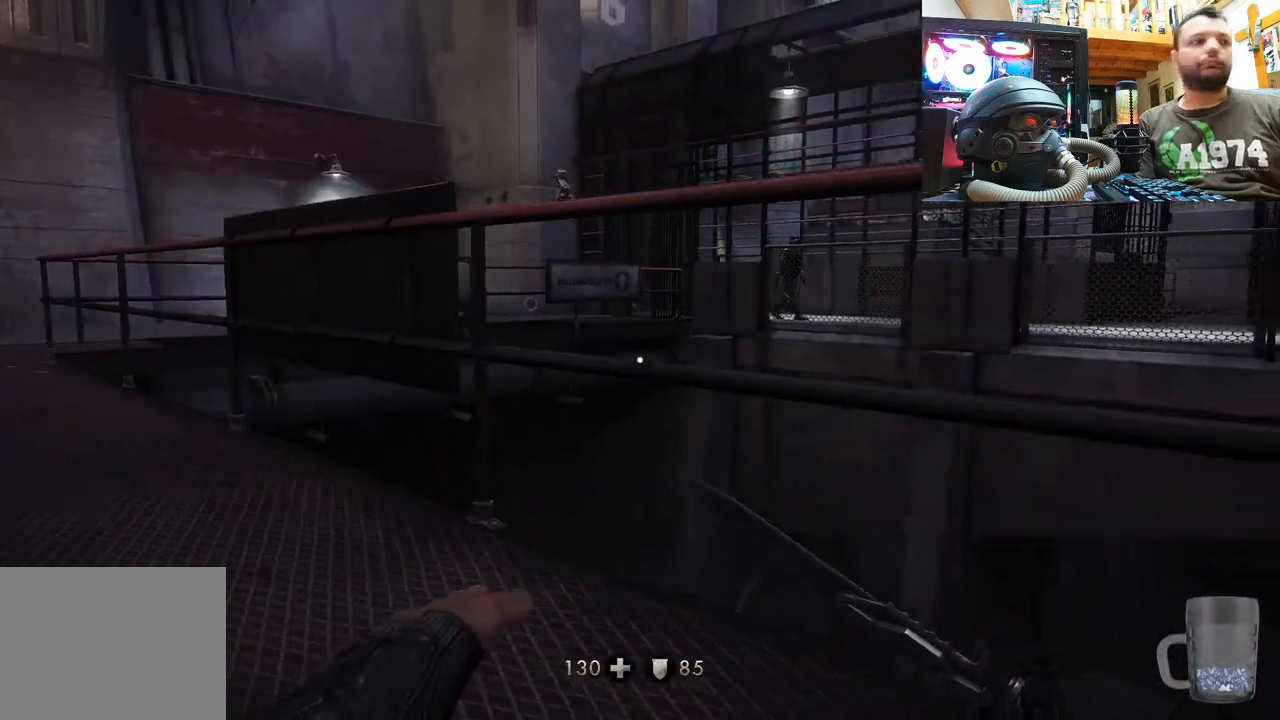
{"buttons": [], "left_stick": "center", "right_stick": "right", "events": [[300, "right_stick", "up"], [317, "left_stick", "center"], [483, "right_stick", "right"]]}
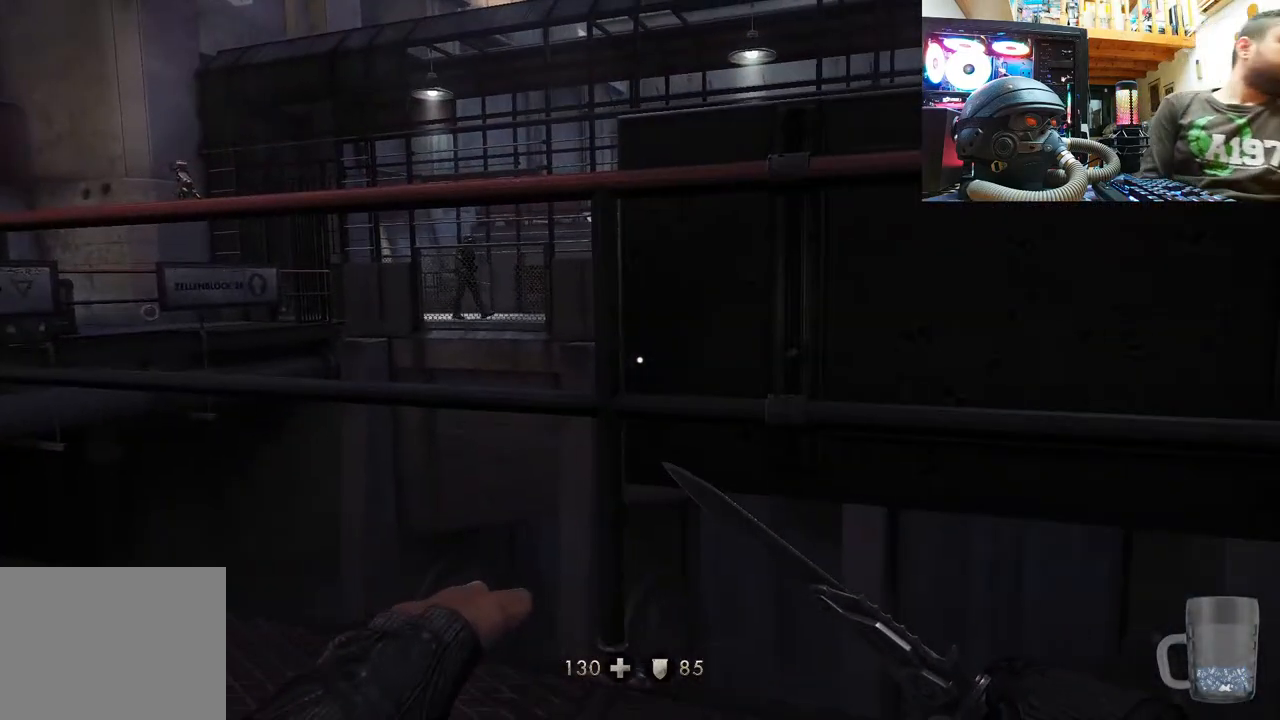
{"buttons": [], "left_stick": "up", "right_stick": "center", "events": [[100, "left_stick", "right"], [267, "right_stick", "center"], [483, "left_stick", "up"]]}
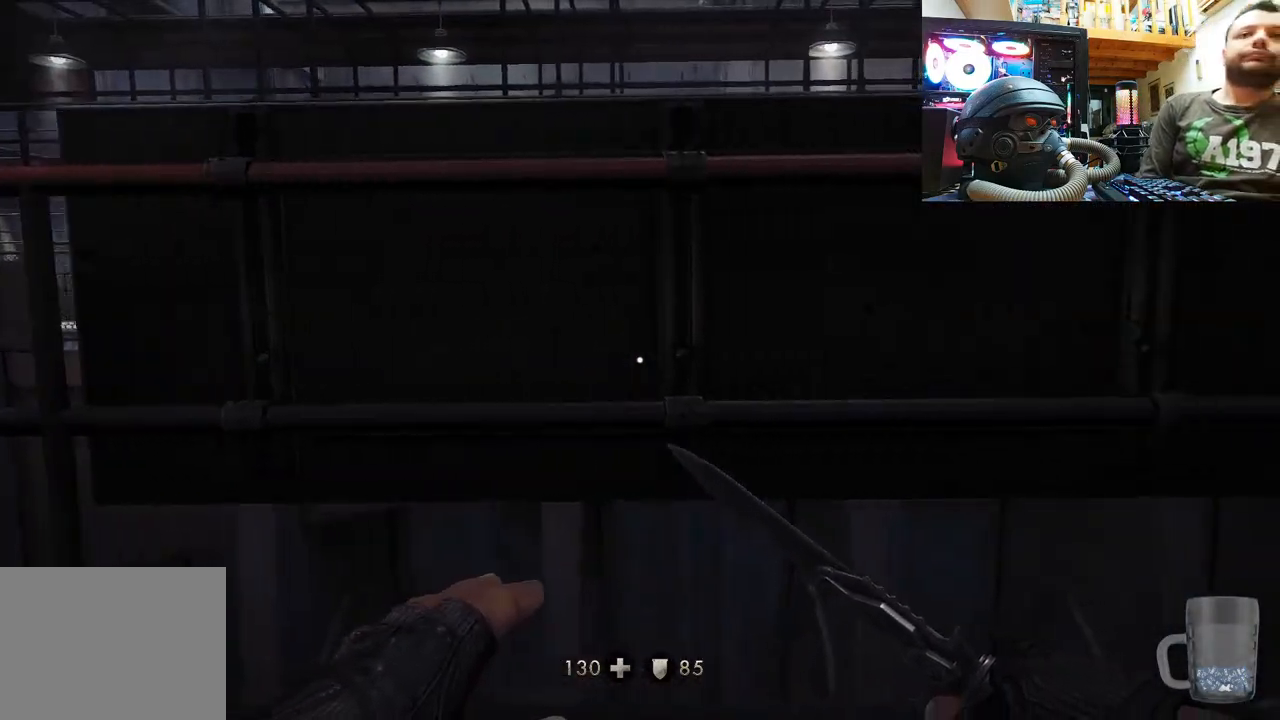
{"buttons": [], "left_stick": "center", "right_stick": "center", "events": [[67, "left_stick", "left"], [100, "right_stick", "left"], [150, "left_stick", "down-left"], [217, "right_stick", "right"], [300, "left_stick", "center"], [333, "right_stick", "center"]]}
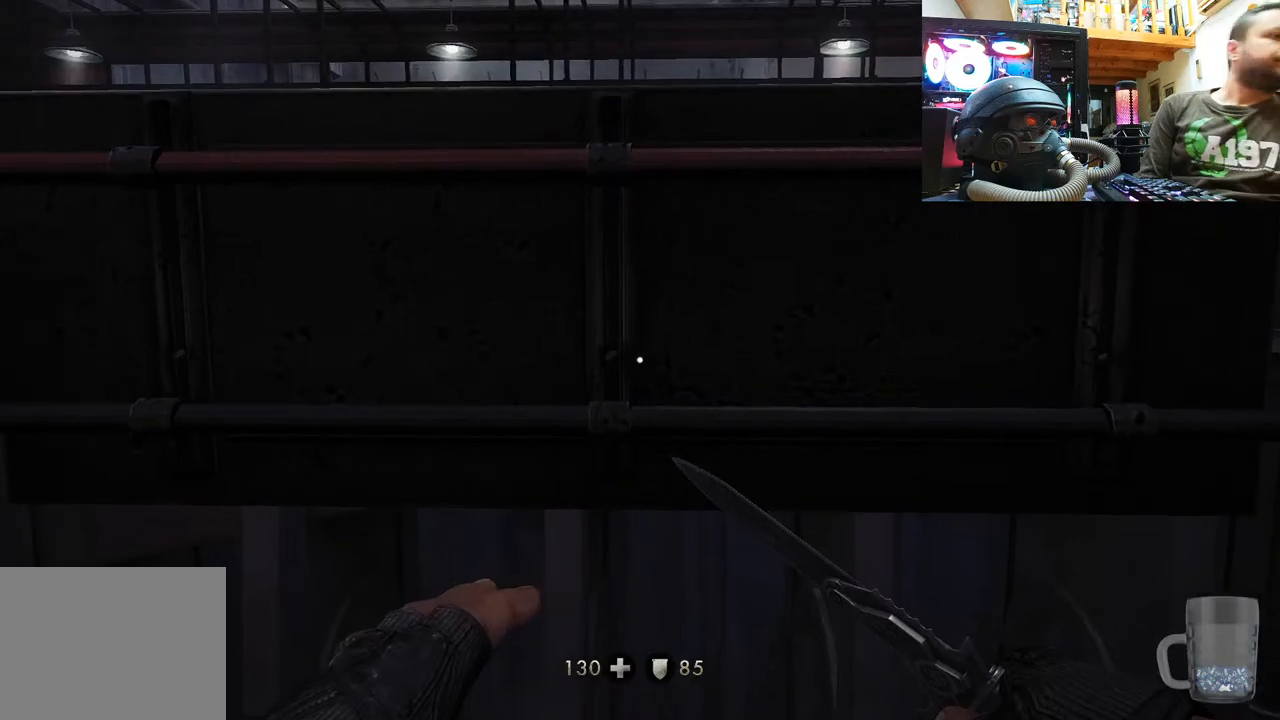
{"buttons": [], "left_stick": "center", "right_stick": "up-left", "events": [[400, "right_stick", "up-left"]]}
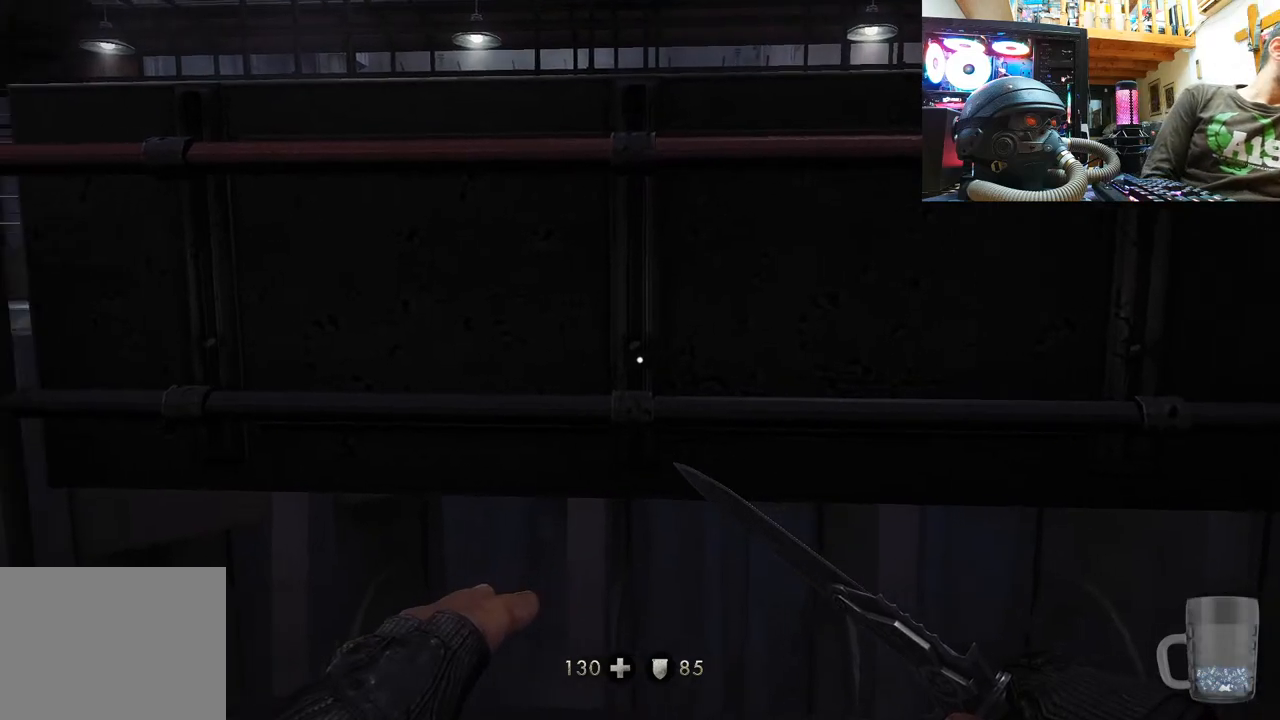
{"buttons": [], "left_stick": "up", "right_stick": "up-left", "events": [[183, "left_stick", "up"], [383, "right_stick", "center"], [450, "right_stick", "up-left"]]}